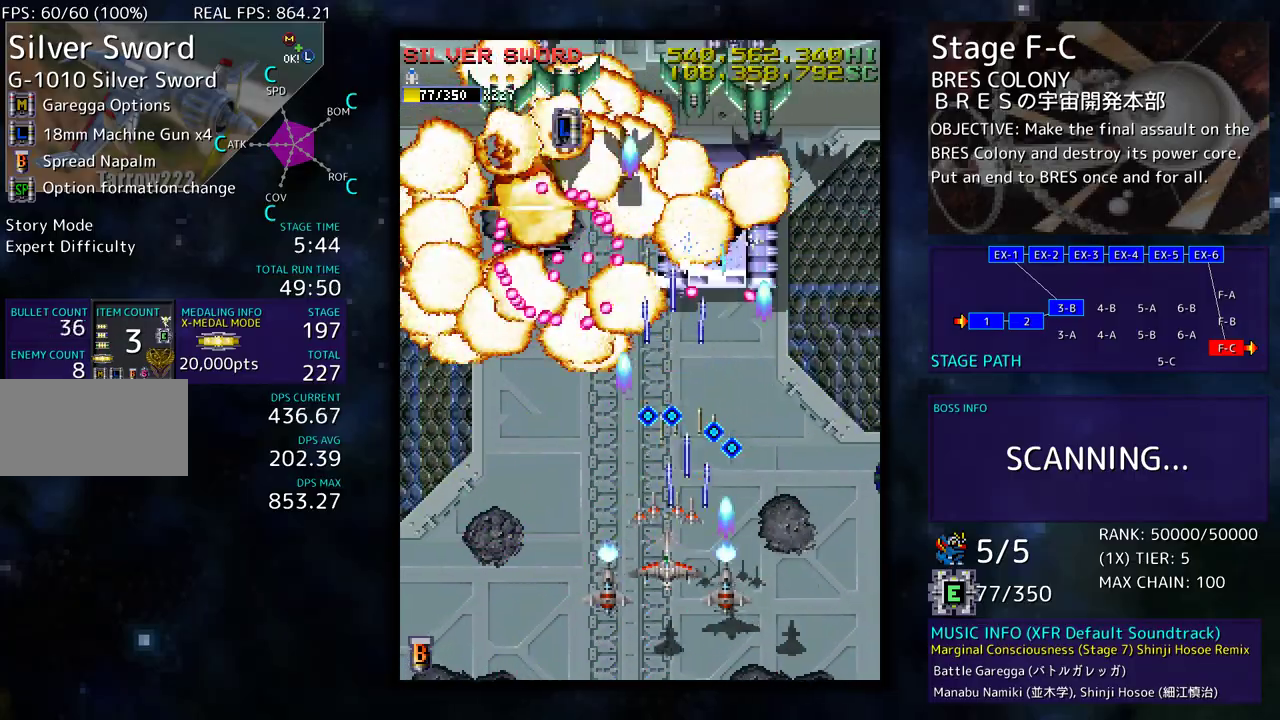
Gameplay with a controller (arcade stick); each line is a JSON object with the inputs held at the frame after it. "events" lists button and stick changes between this image and that frame as [ms after this image, input, new state], when the widget could be followed in between. Not read: L3 R3 other_buttons.
{"buttons": ["DPAD_LEFT"], "events": [[17, "DPAD_RIGHT", "down"], [83, "DPAD_RIGHT", "up"], [100, "DPAD_LEFT", "down"], [383, "DPAD_DOWN", "up"]]}
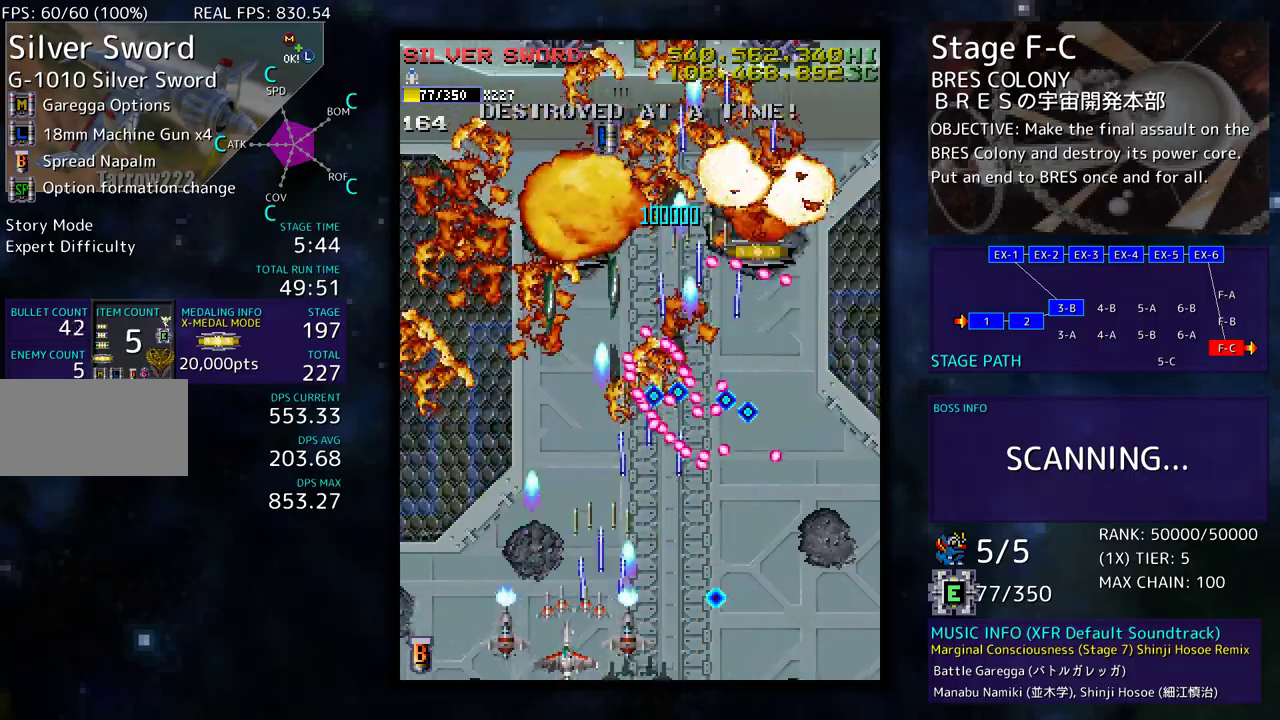
{"buttons": ["DPAD_UP", "DPAD_LEFT"], "events": [[17, "DPAD_UP", "down"], [50, "DPAD_LEFT", "up"], [50, "DPAD_UP", "up"], [133, "DPAD_DOWN", "down"], [133, "DPAD_LEFT", "down"], [167, "DPAD_DOWN", "up"], [350, "DPAD_UP", "down"]]}
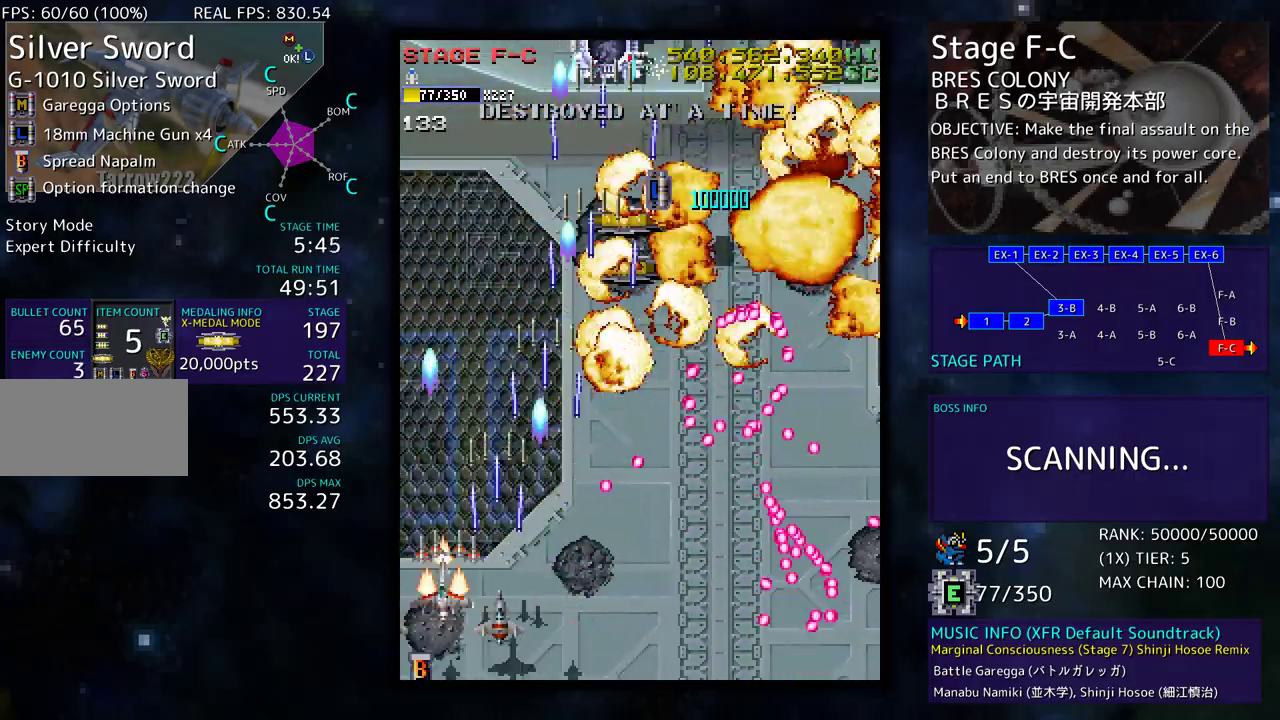
{"buttons": ["DPAD_UP", "DPAD_RIGHT"], "events": [[83, "DPAD_LEFT", "up"], [200, "DPAD_RIGHT", "down"]]}
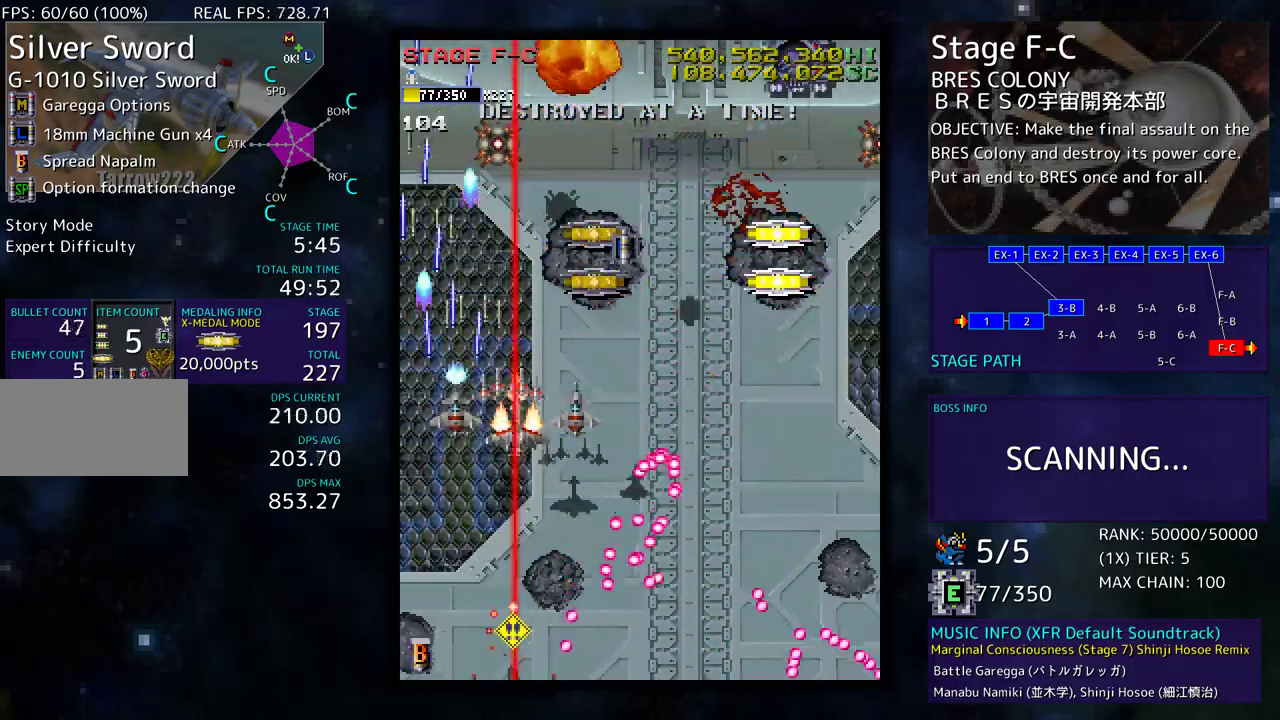
{"buttons": ["DPAD_DOWN", "DPAD_RIGHT"], "events": [[50, "DPAD_UP", "up"], [67, "DPAD_DOWN", "down"], [200, "DPAD_RIGHT", "up"], [250, "DPAD_LEFT", "down"], [317, "DPAD_LEFT", "up"], [350, "DPAD_RIGHT", "down"]]}
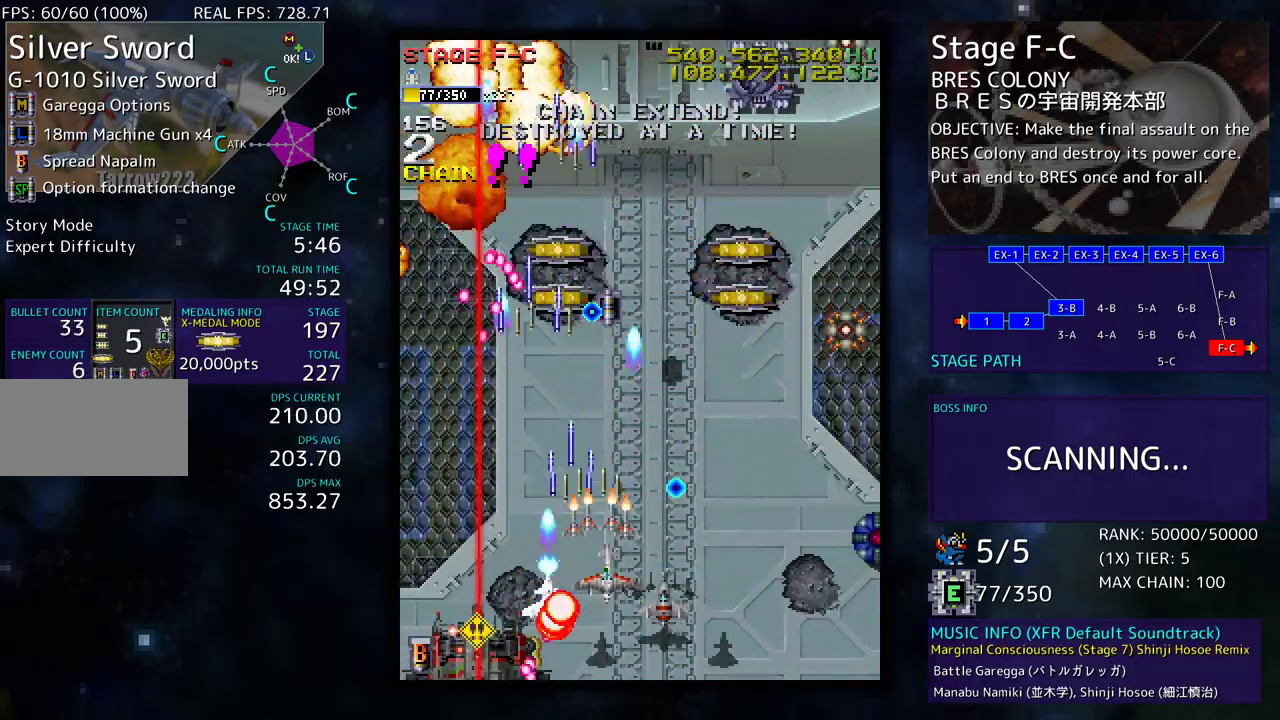
{"buttons": [], "events": [[467, "DPAD_DOWN", "up"], [483, "DPAD_RIGHT", "up"]]}
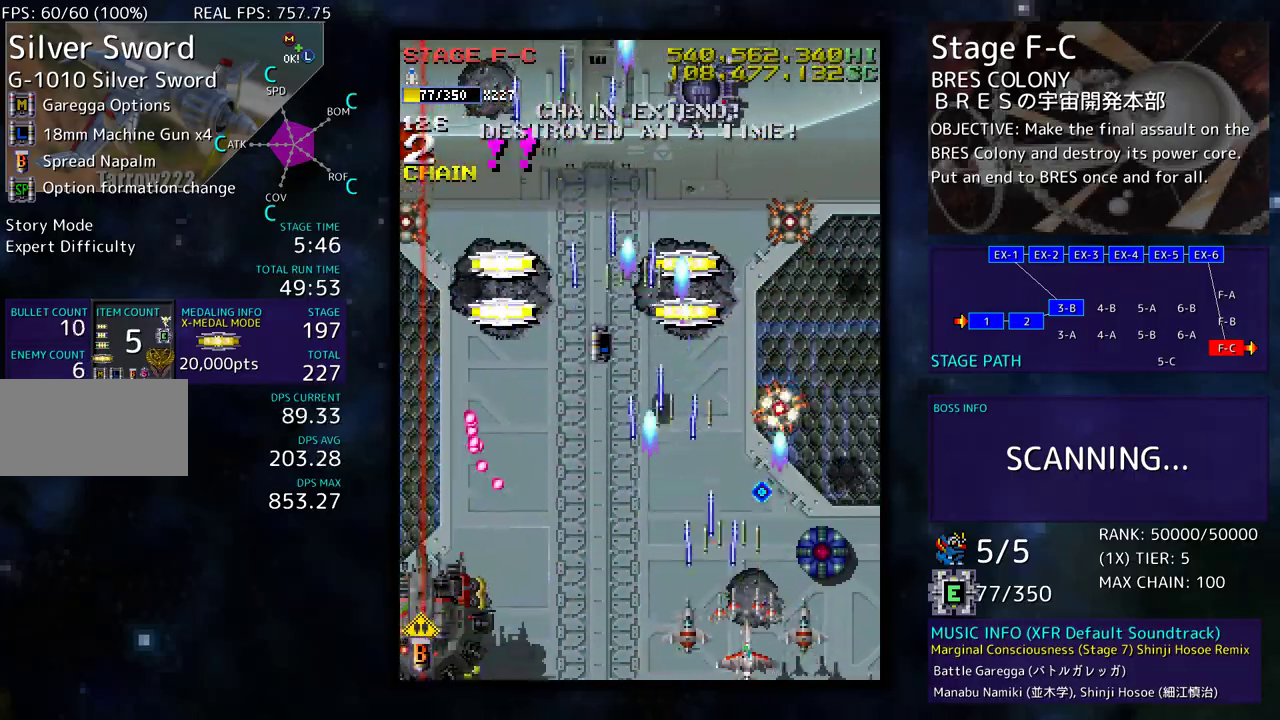
{"buttons": ["DPAD_UP", "DPAD_RIGHT"], "events": [[67, "DPAD_RIGHT", "down"], [100, "DPAD_DOWN", "down"], [183, "DPAD_DOWN", "up"], [200, "DPAD_RIGHT", "up"], [267, "DPAD_RIGHT", "down"], [300, "DPAD_DOWN", "down"], [367, "DPAD_DOWN", "up"], [367, "DPAD_RIGHT", "up"], [467, "DPAD_RIGHT", "down"], [467, "DPAD_UP", "down"]]}
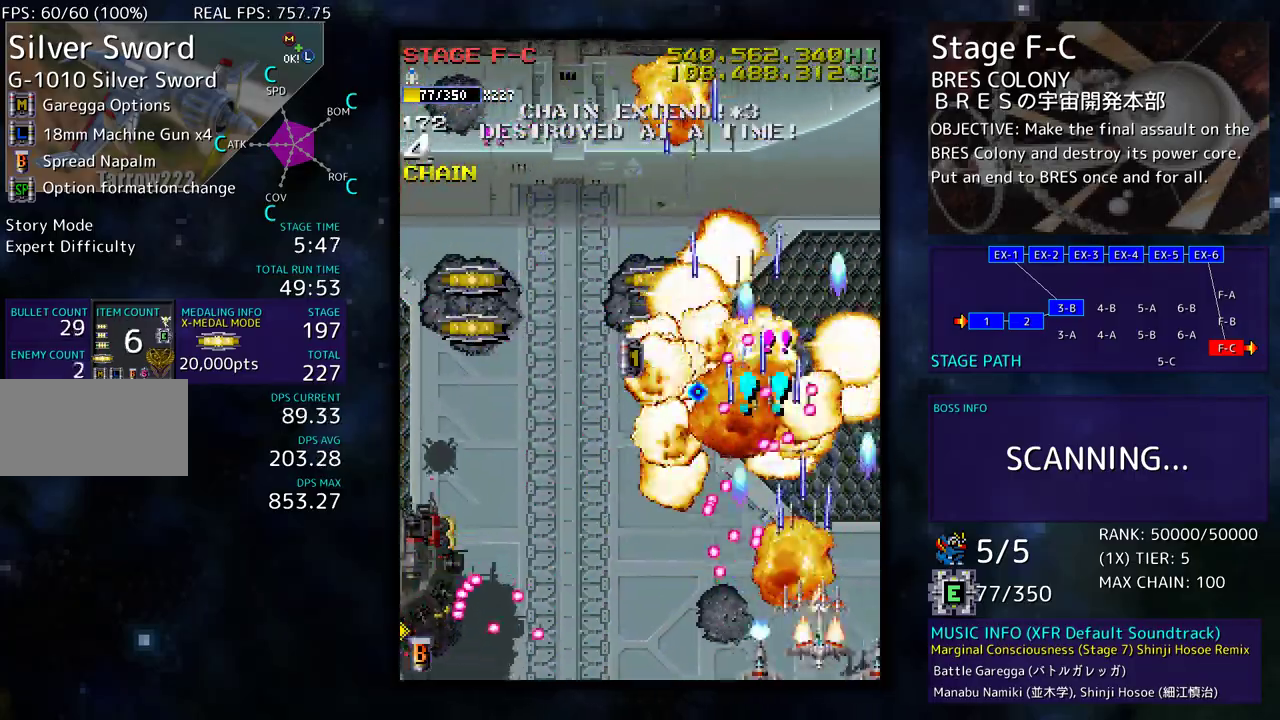
{"buttons": ["DPAD_UP", "DPAD_LEFT"], "events": [[333, "DPAD_RIGHT", "up"], [483, "DPAD_LEFT", "down"]]}
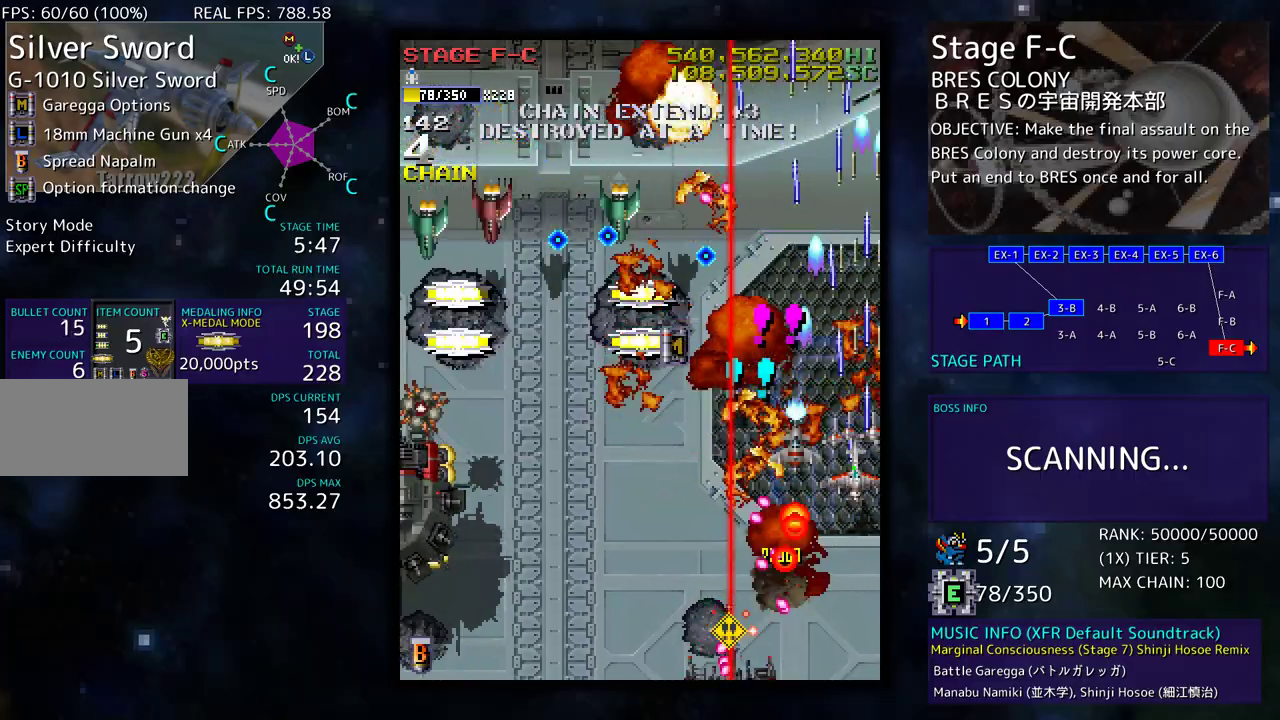
{"buttons": ["DPAD_DOWN", "DPAD_LEFT"], "events": [[83, "DPAD_UP", "up"], [117, "DPAD_DOWN", "down"], [200, "DPAD_LEFT", "up"], [217, "DPAD_LEFT", "down"], [300, "DPAD_DOWN", "up"], [417, "DPAD_DOWN", "down"]]}
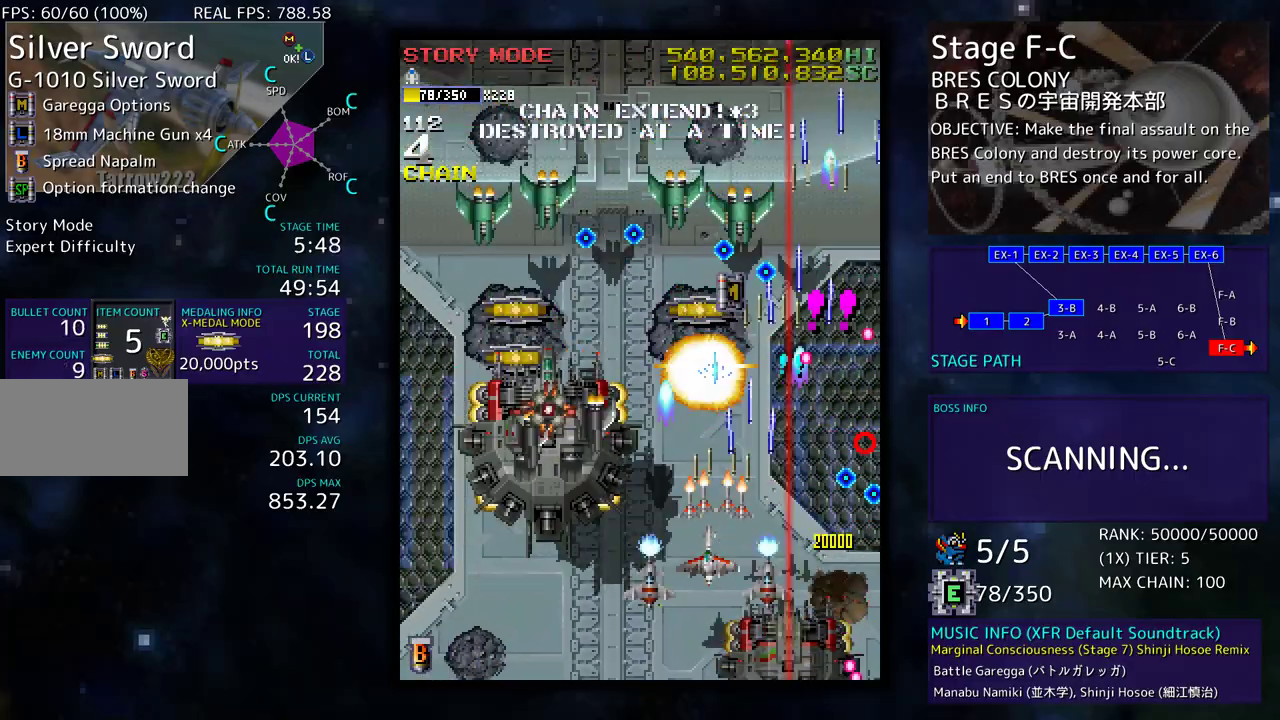
{"buttons": [], "events": [[317, "DPAD_DOWN", "up"], [317, "DPAD_LEFT", "up"], [367, "DPAD_LEFT", "down"], [400, "DPAD_UP", "down"], [450, "DPAD_UP", "up"], [467, "DPAD_LEFT", "up"]]}
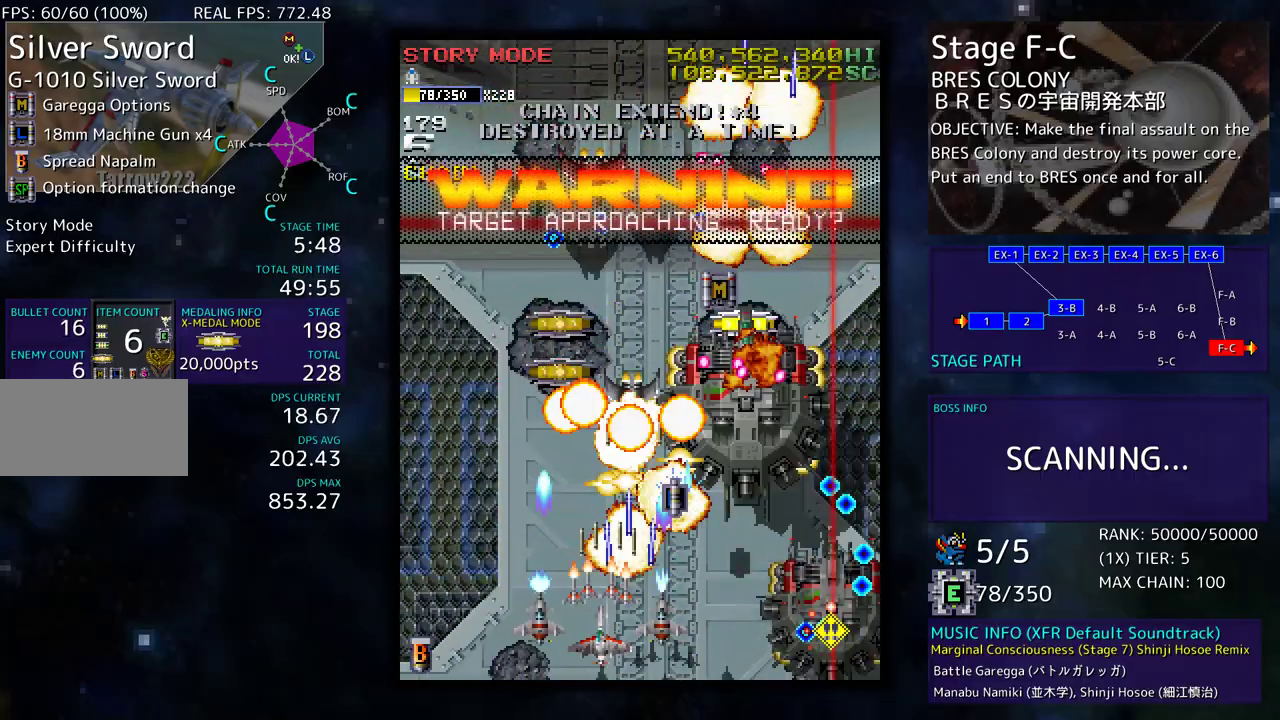
{"buttons": ["DPAD_UP", "DPAD_LEFT"], "events": [[17, "DPAD_LEFT", "down"], [133, "DPAD_LEFT", "up"], [200, "DPAD_LEFT", "down"], [200, "DPAD_UP", "down"], [283, "DPAD_UP", "up"], [300, "DPAD_LEFT", "up"], [350, "DPAD_LEFT", "down"], [367, "DPAD_UP", "down"]]}
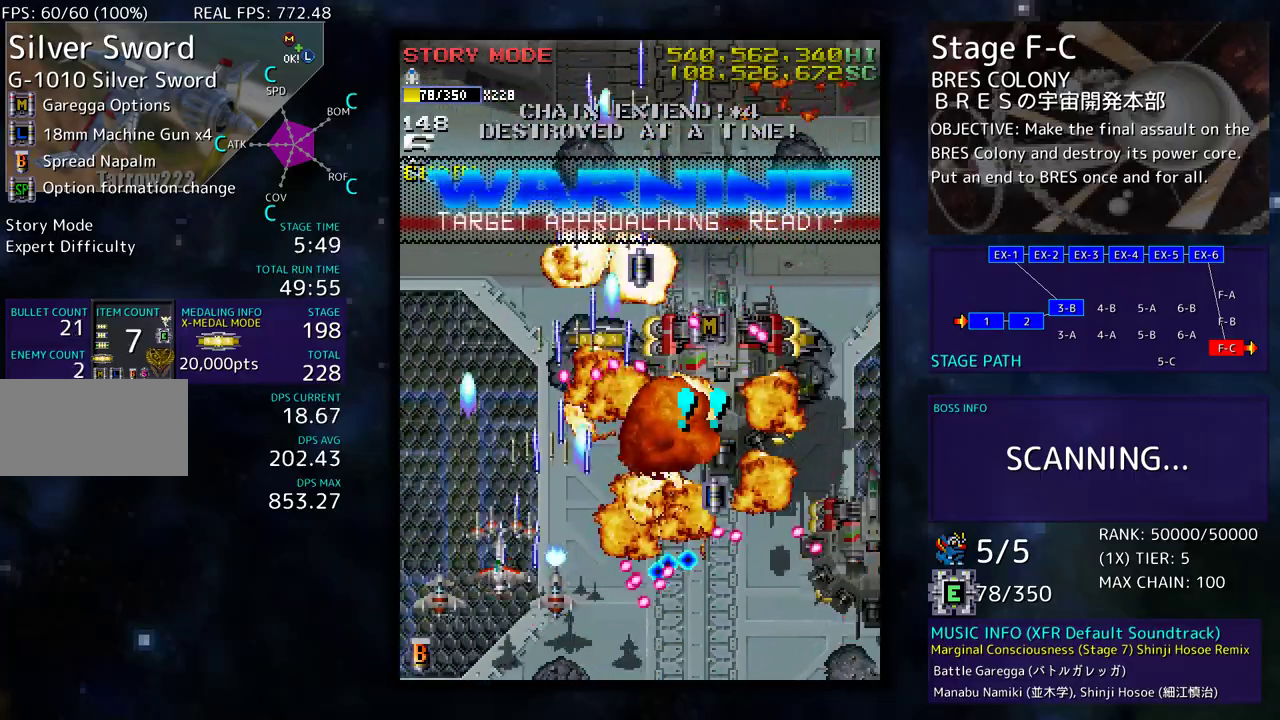
{"buttons": [], "events": [[300, "DPAD_LEFT", "up"], [317, "DPAD_RIGHT", "down"], [350, "DPAD_UP", "up"], [383, "DPAD_DOWN", "down"], [433, "DPAD_DOWN", "up"], [433, "DPAD_RIGHT", "up"]]}
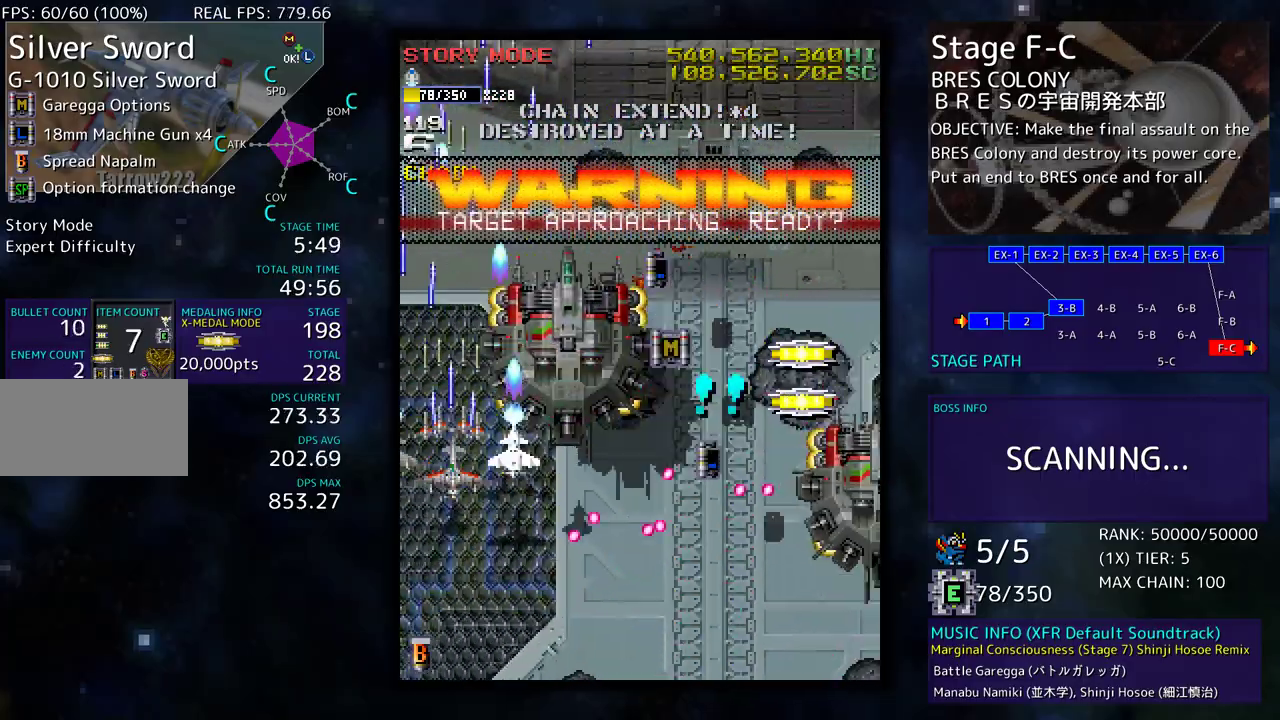
{"buttons": ["DPAD_DOWN", "DPAD_RIGHT"], "events": [[50, "DPAD_DOWN", "down"], [50, "DPAD_RIGHT", "down"], [133, "DPAD_RIGHT", "up"], [150, "DPAD_DOWN", "up"], [317, "DPAD_DOWN", "down"], [317, "DPAD_RIGHT", "down"]]}
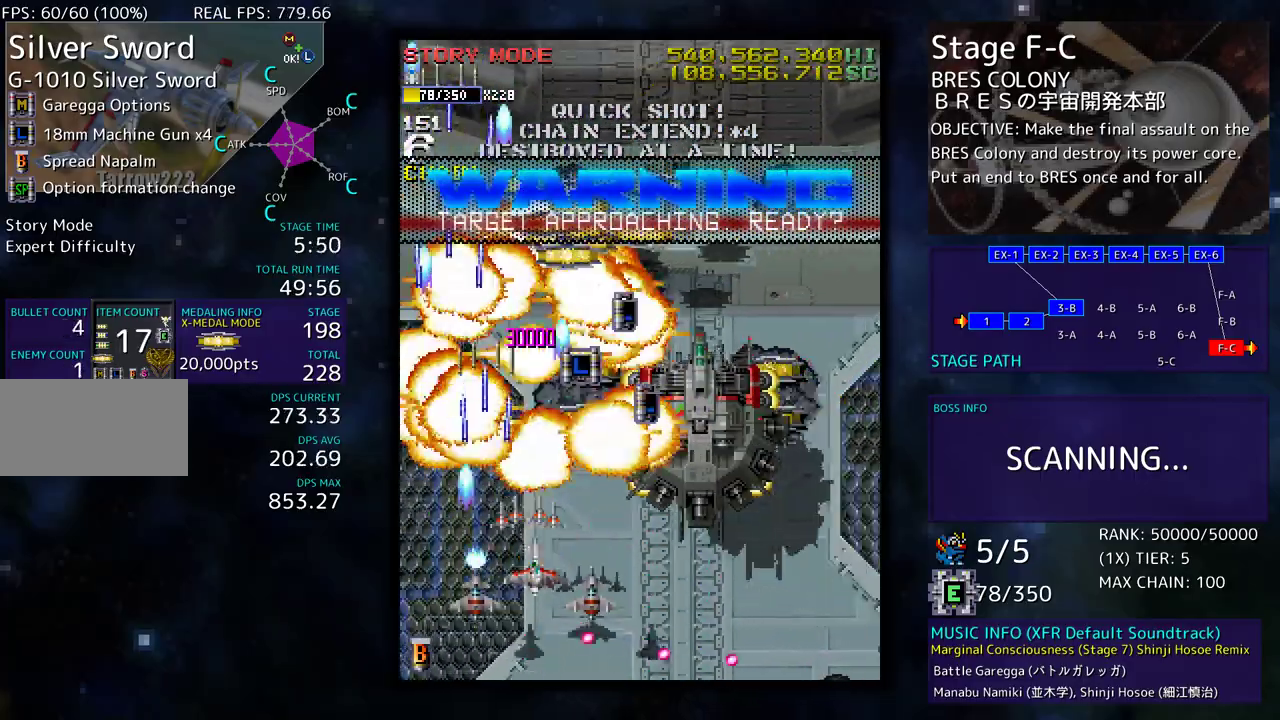
{"buttons": ["DPAD_RIGHT"], "events": [[133, "DPAD_DOWN", "up"], [167, "DPAD_RIGHT", "up"], [483, "DPAD_RIGHT", "down"]]}
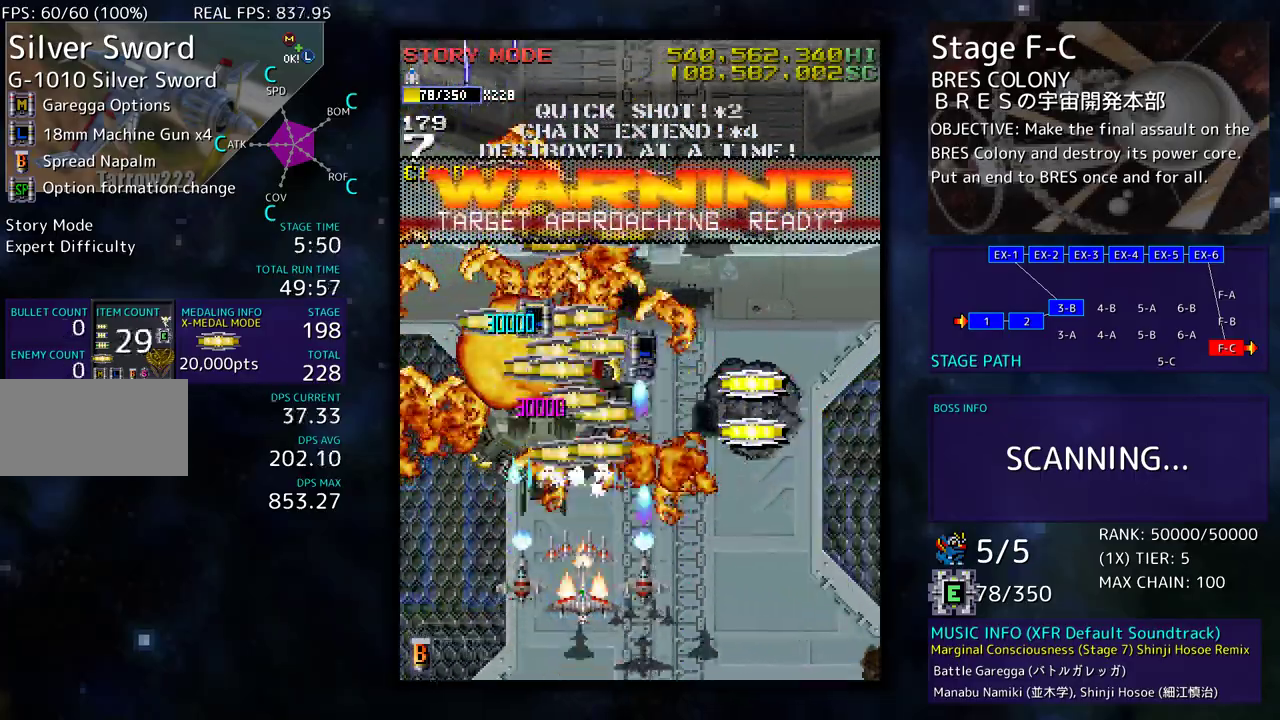
{"buttons": ["DPAD_UP"], "events": [[17, "DPAD_DOWN", "down"], [100, "DPAD_DOWN", "up"], [167, "DPAD_UP", "down"], [500, "DPAD_RIGHT", "up"]]}
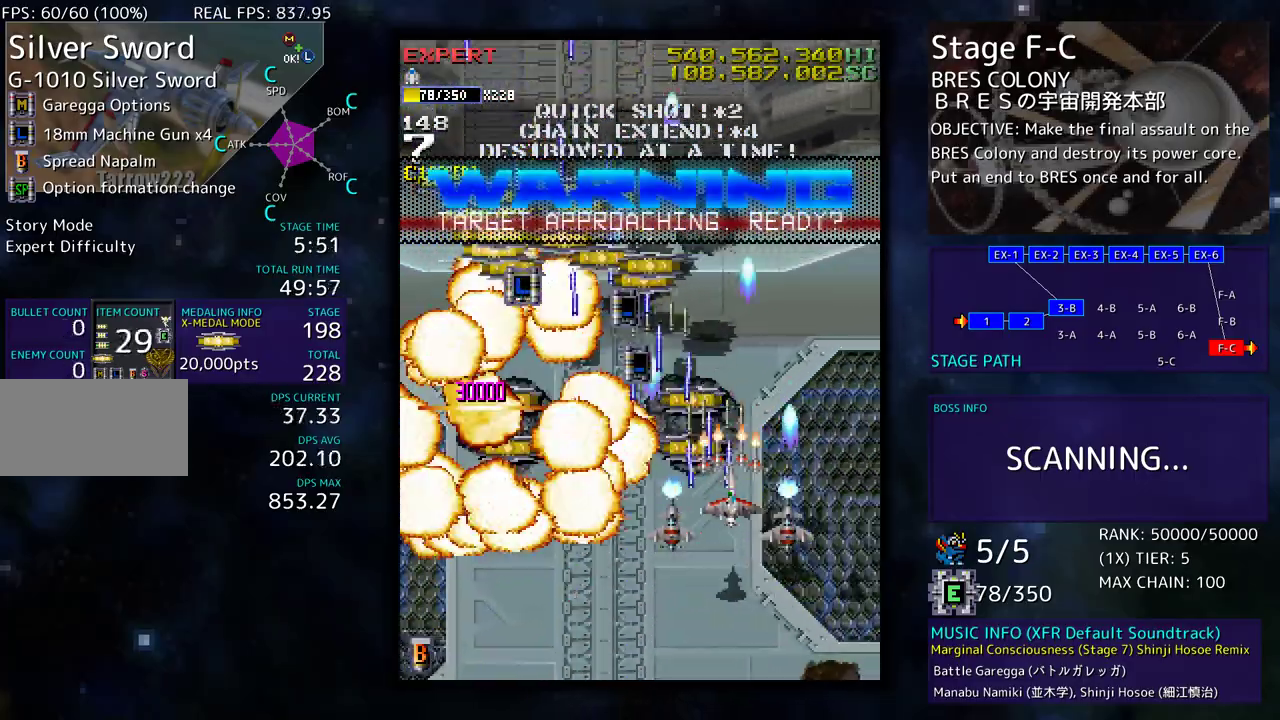
{"buttons": ["DPAD_UP", "DPAD_LEFT"], "events": [[67, "DPAD_LEFT", "down"], [217, "DPAD_LEFT", "up"], [233, "DPAD_RIGHT", "down"], [333, "DPAD_RIGHT", "up"], [383, "DPAD_LEFT", "down"]]}
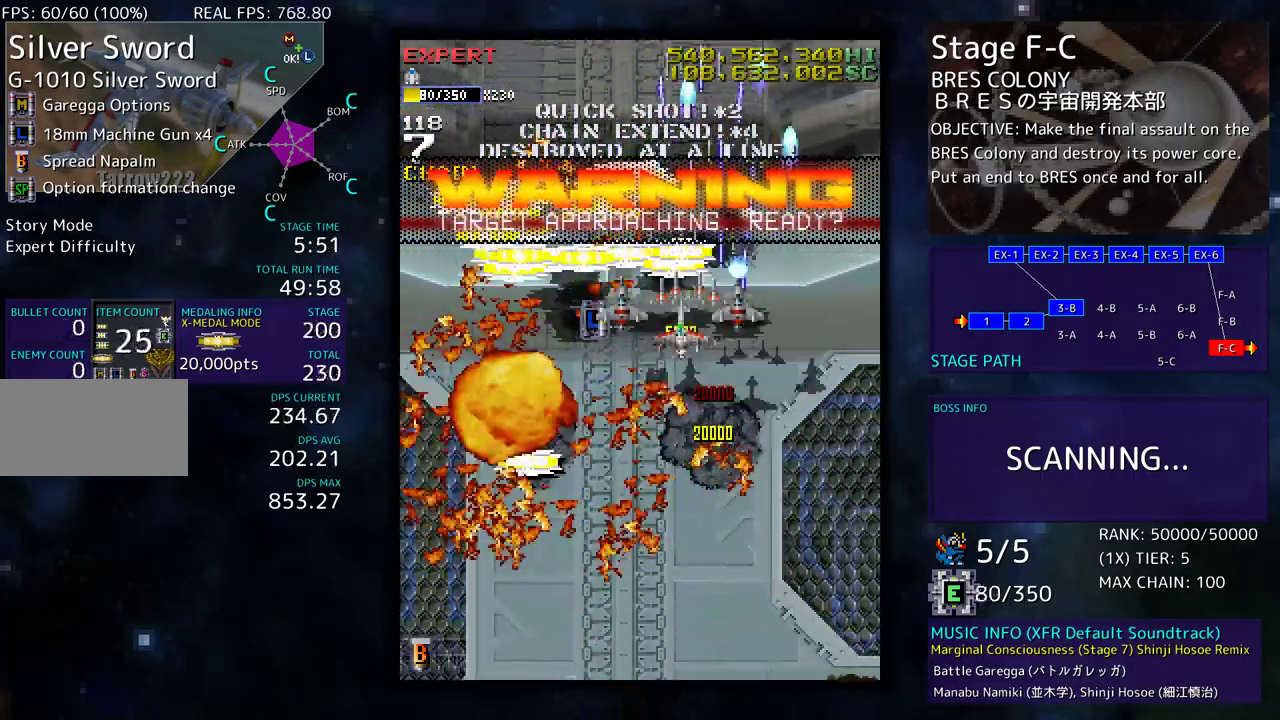
{"buttons": ["DPAD_DOWN", "DPAD_RIGHT"], "events": [[33, "DPAD_UP", "up"], [50, "DPAD_DOWN", "down"], [383, "DPAD_LEFT", "up"], [433, "DPAD_RIGHT", "down"]]}
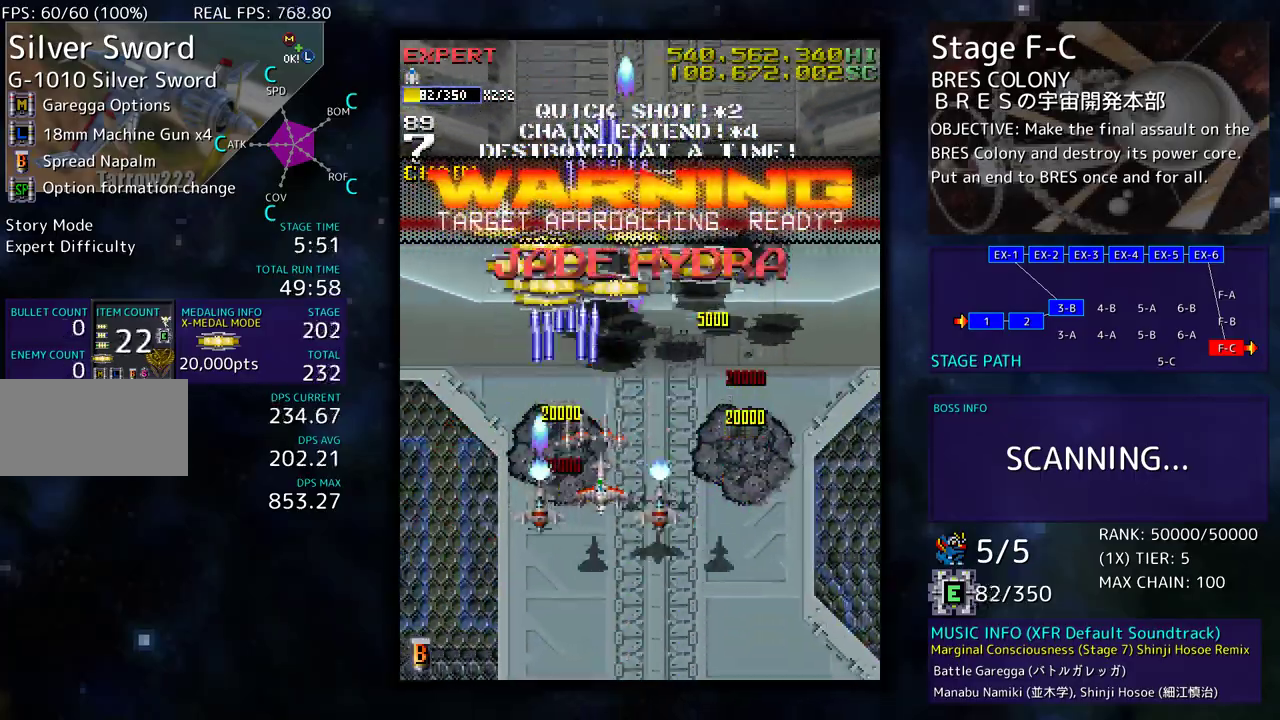
{"buttons": [], "events": [[17, "DPAD_RIGHT", "up"], [50, "DPAD_DOWN", "up"], [50, "DPAD_LEFT", "down"], [100, "DPAD_LEFT", "up"]]}
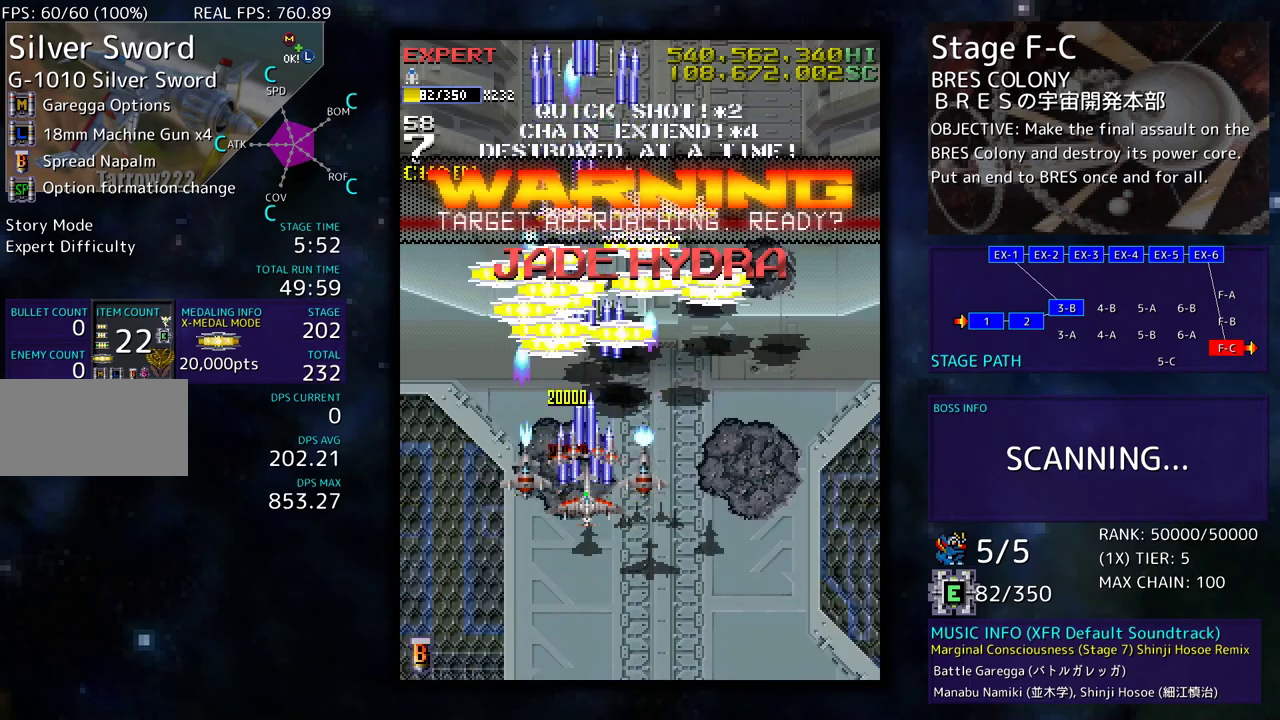
{"buttons": [], "events": [[233, "DPAD_DOWN", "down"], [450, "DPAD_DOWN", "up"]]}
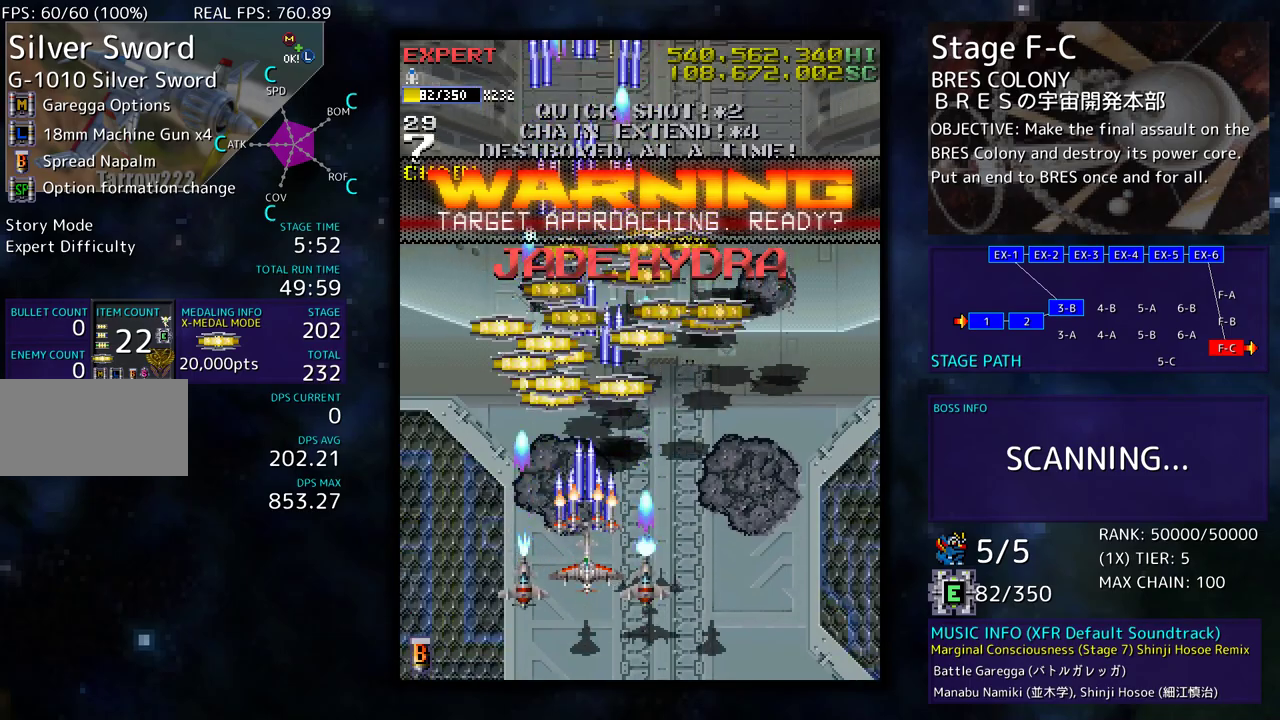
{"buttons": ["DPAD_DOWN", "DPAD_RIGHT"], "events": [[17, "DPAD_LEFT", "down"], [17, "DPAD_UP", "down"], [217, "DPAD_LEFT", "up"], [317, "DPAD_RIGHT", "down"], [467, "DPAD_UP", "up"], [483, "DPAD_DOWN", "down"]]}
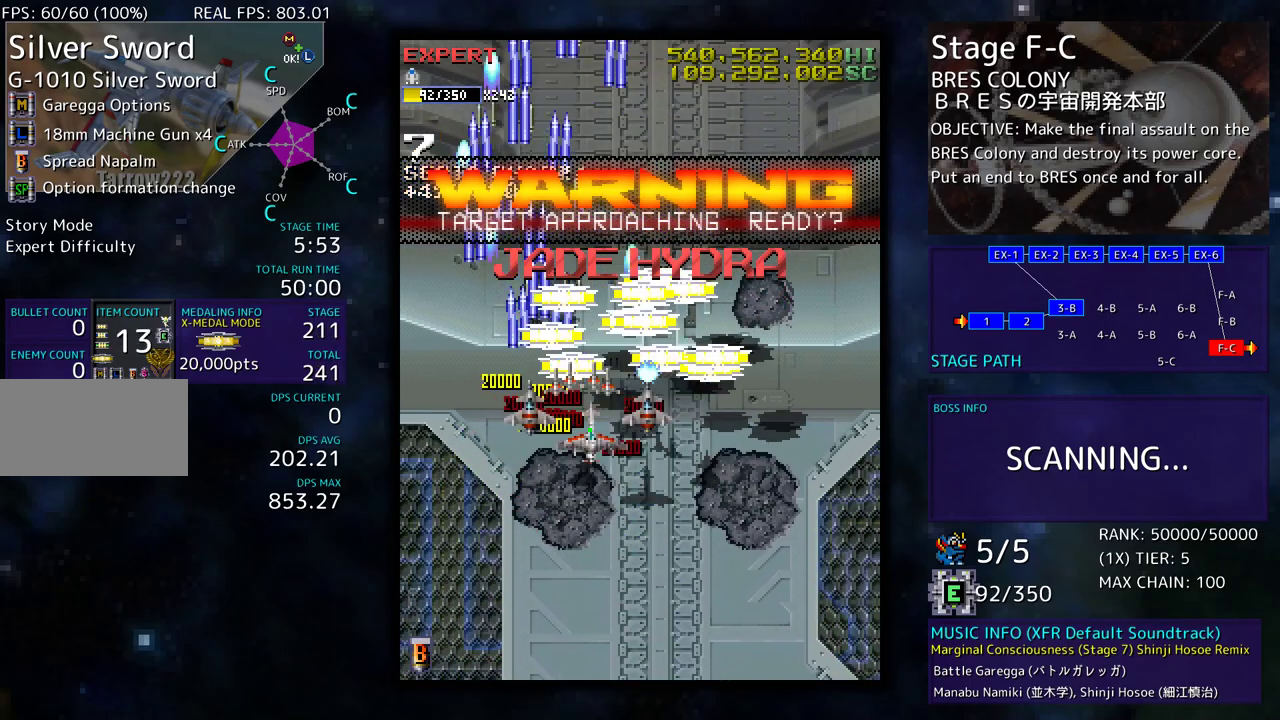
{"buttons": ["DPAD_DOWN", "DPAD_RIGHT"], "events": [[100, "DPAD_DOWN", "up"], [100, "DPAD_UP", "down"], [200, "DPAD_RIGHT", "up"], [217, "DPAD_LEFT", "down"], [400, "DPAD_LEFT", "up"], [417, "DPAD_RIGHT", "down"], [450, "DPAD_UP", "up"], [500, "DPAD_DOWN", "down"]]}
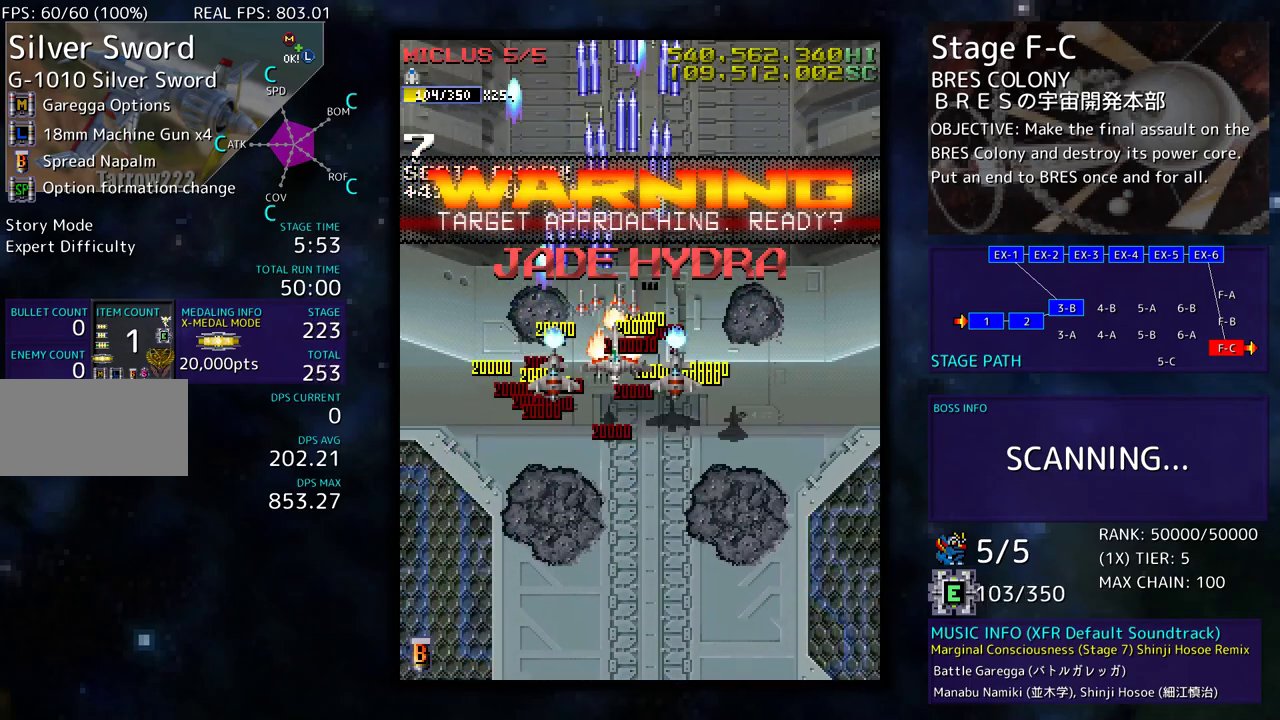
{"buttons": ["DPAD_DOWN", "DPAD_LEFT"], "events": [[400, "DPAD_RIGHT", "up"], [433, "DPAD_LEFT", "down"]]}
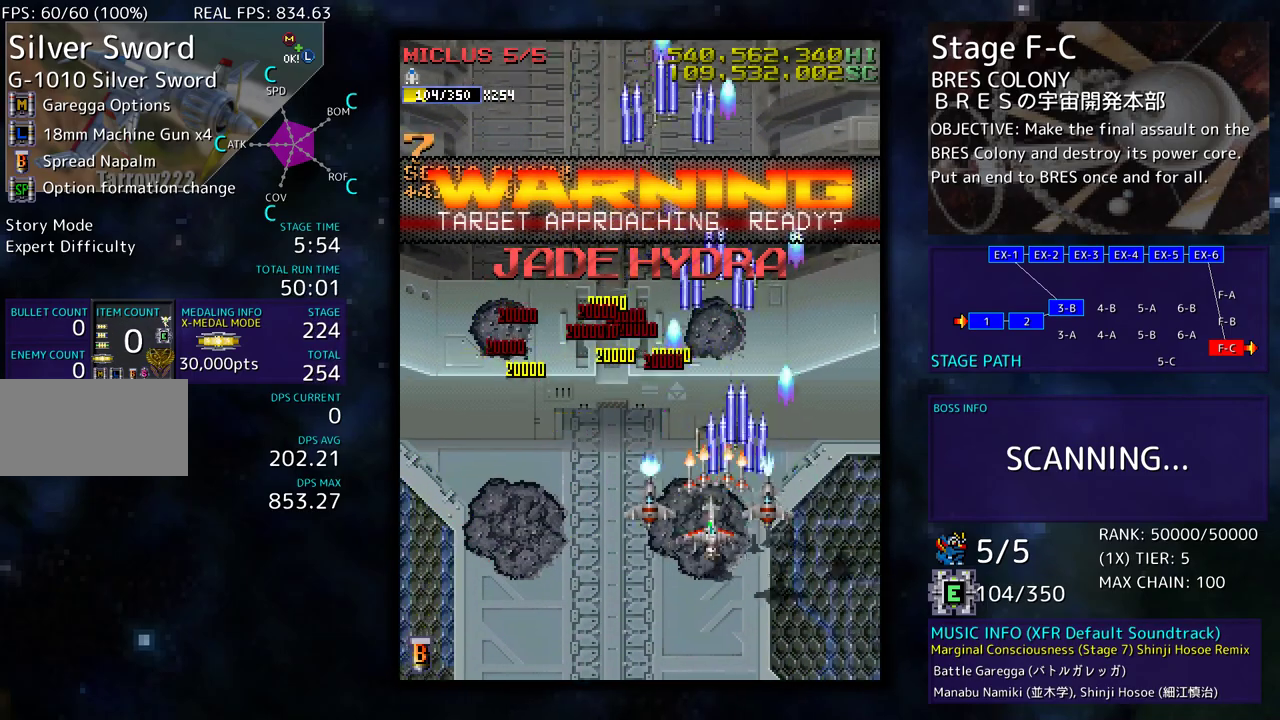
{"buttons": ["DPAD_UP", "DPAD_LEFT"], "events": [[167, "DPAD_DOWN", "up"], [317, "DPAD_UP", "down"]]}
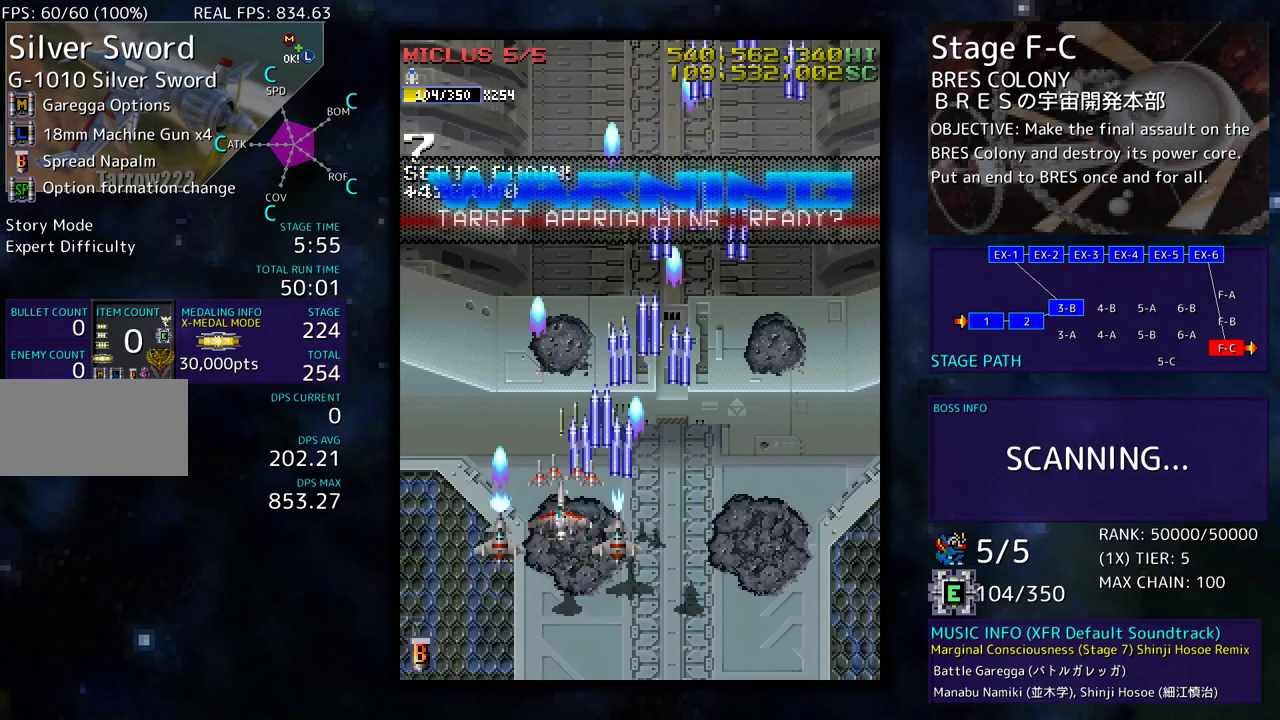
{"buttons": ["DPAD_UP", "DPAD_RIGHT"], "events": [[67, "DPAD_LEFT", "up"], [83, "DPAD_UP", "up"], [400, "DPAD_RIGHT", "down"], [467, "DPAD_UP", "down"]]}
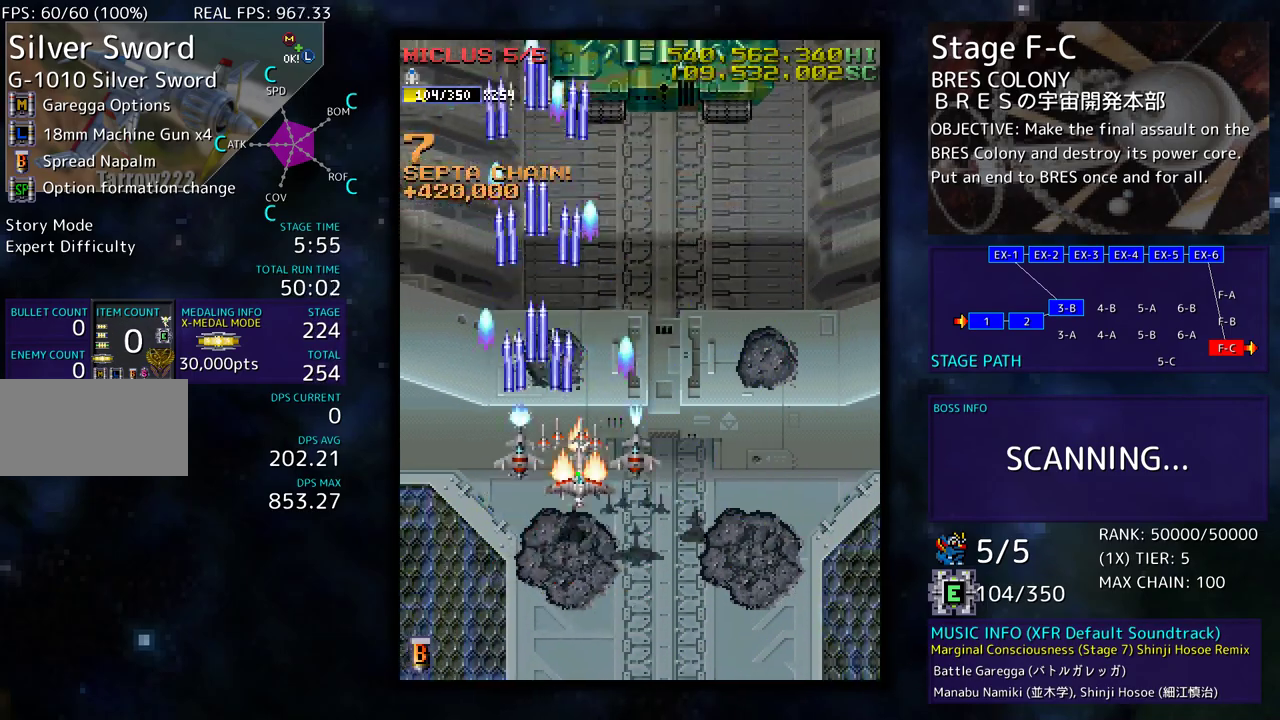
{"buttons": [], "events": [[183, "DPAD_UP", "up"], [200, "DPAD_DOWN", "down"], [383, "DPAD_DOWN", "up"], [383, "DPAD_RIGHT", "up"]]}
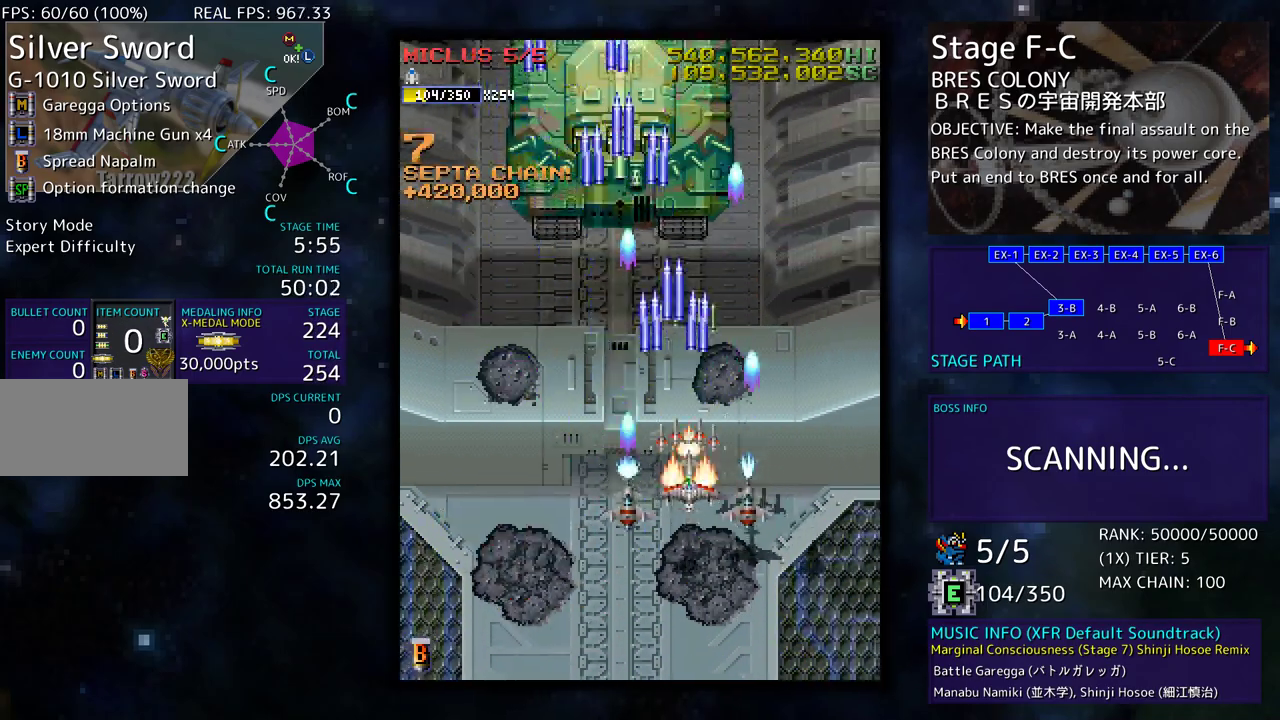
{"buttons": [], "events": [[200, "DPAD_DOWN", "down"], [200, "DPAD_LEFT", "down"], [233, "DPAD_DOWN", "up"], [450, "DPAD_DOWN", "down"], [467, "DPAD_LEFT", "up"], [483, "DPAD_DOWN", "up"]]}
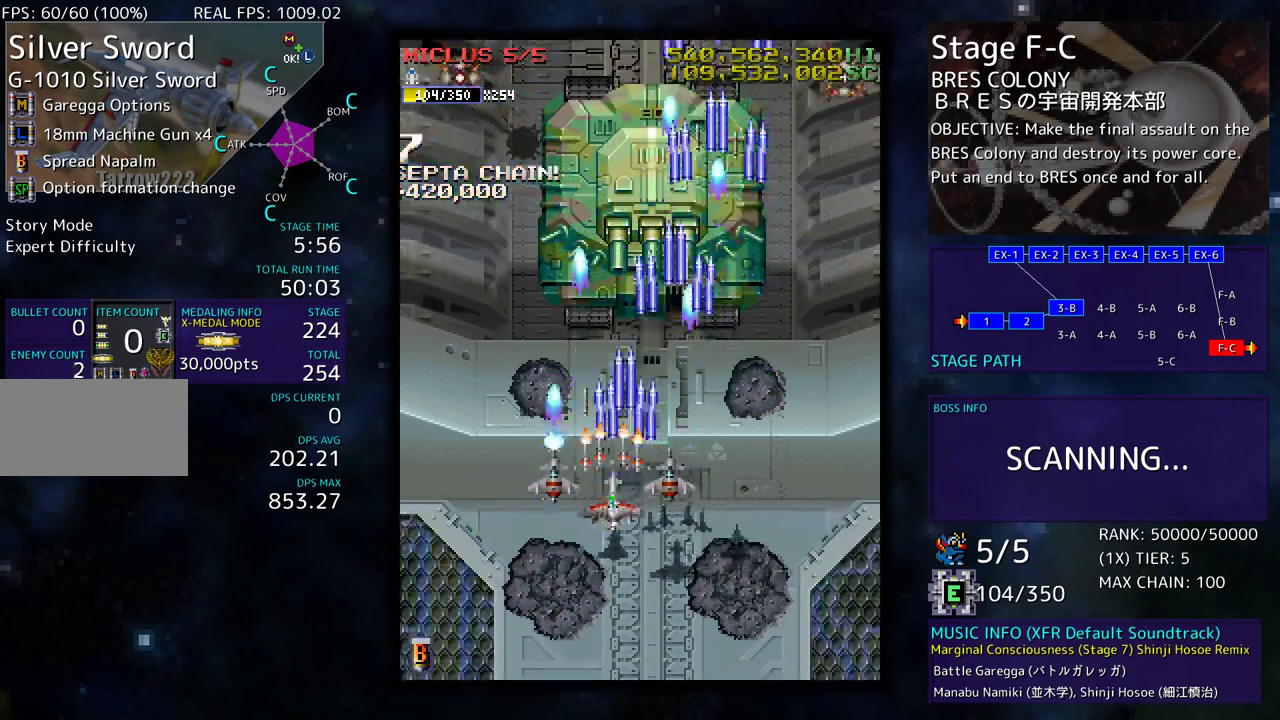
{"buttons": ["DPAD_DOWN", "DPAD_LEFT"], "events": [[267, "DPAD_DOWN", "down"], [267, "DPAD_LEFT", "down"], [400, "DPAD_DOWN", "up"], [500, "DPAD_DOWN", "down"]]}
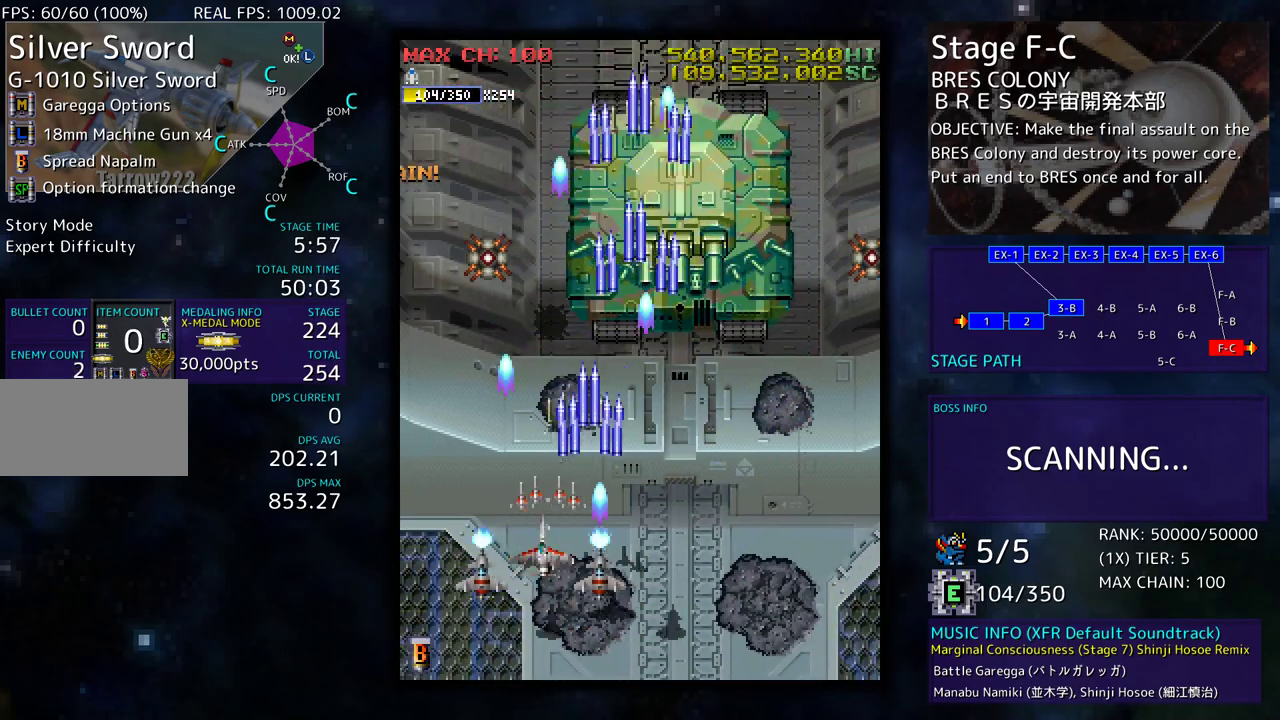
{"buttons": ["DPAD_DOWN", "DPAD_RIGHT"], "events": [[133, "DPAD_LEFT", "up"], [200, "DPAD_DOWN", "up"], [233, "DPAD_RIGHT", "down"], [250, "DPAD_DOWN", "down"]]}
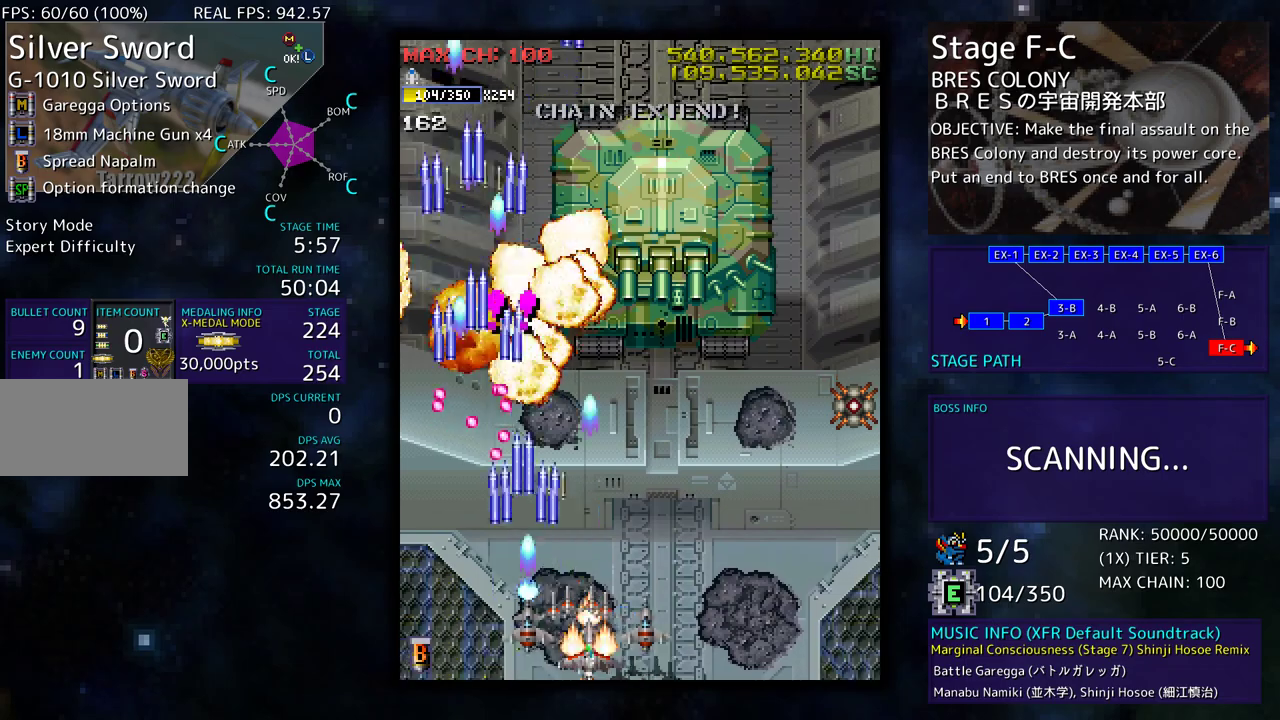
{"buttons": ["DPAD_DOWN", "DPAD_RIGHT"], "events": [[300, "DPAD_DOWN", "up"], [317, "DPAD_RIGHT", "up"], [400, "DPAD_RIGHT", "down"], [417, "DPAD_DOWN", "down"]]}
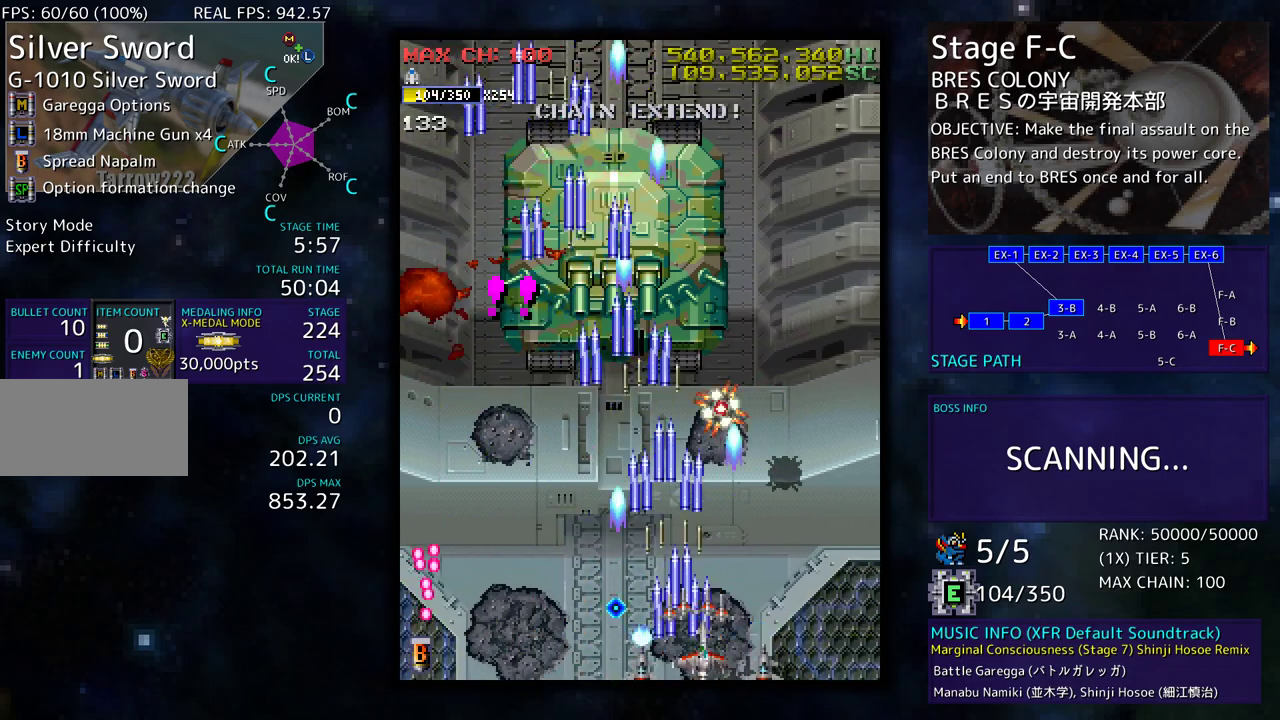
{"buttons": ["DPAD_UP", "DPAD_RIGHT"], "events": [[217, "DPAD_DOWN", "up"], [250, "DPAD_UP", "down"]]}